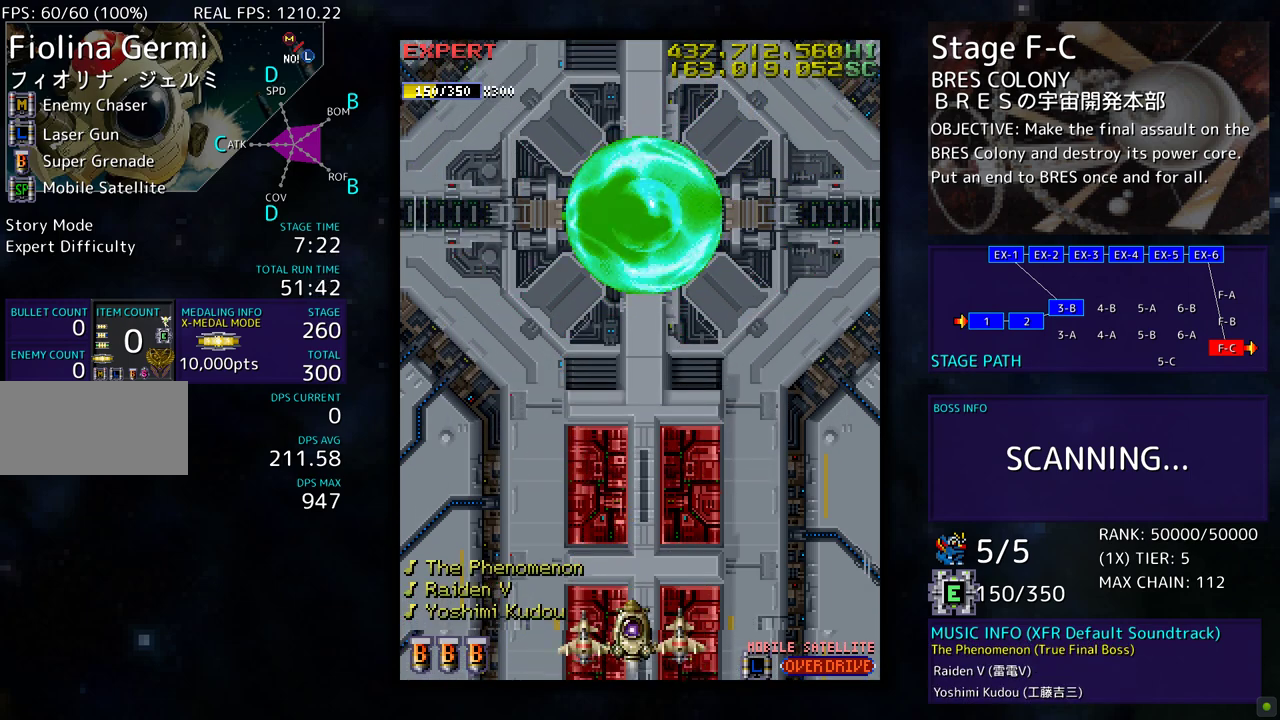
Gameplay with a controller; each line is a JSON object with the inputs held at the frame after it. "events" lists button and stick changes between this image and that frame as [ms after this image, input, new state], when the widget could be followed in between. Not read: L3 R3 other_buttons.
{"buttons": ["DPAD_UP"], "events": [[183, "DPAD_DOWN", "up"], [400, "DPAD_UP", "down"]]}
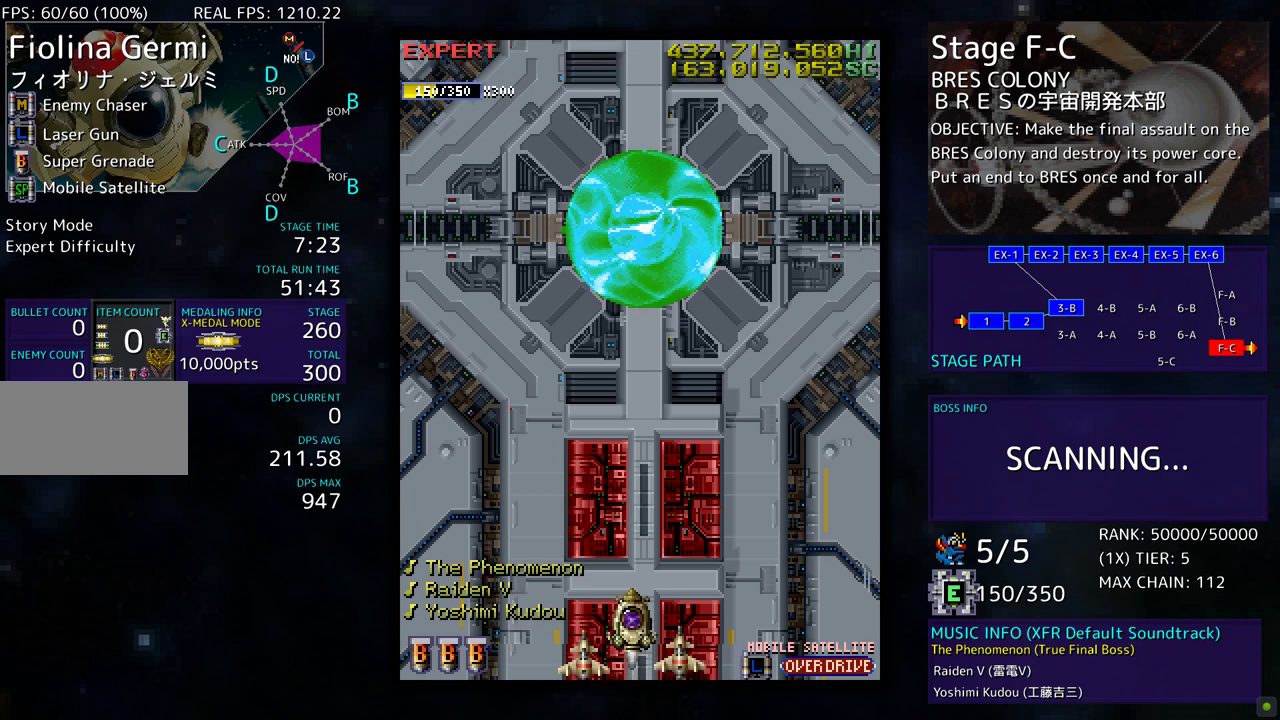
{"buttons": [], "events": [[150, "DPAD_UP", "up"]]}
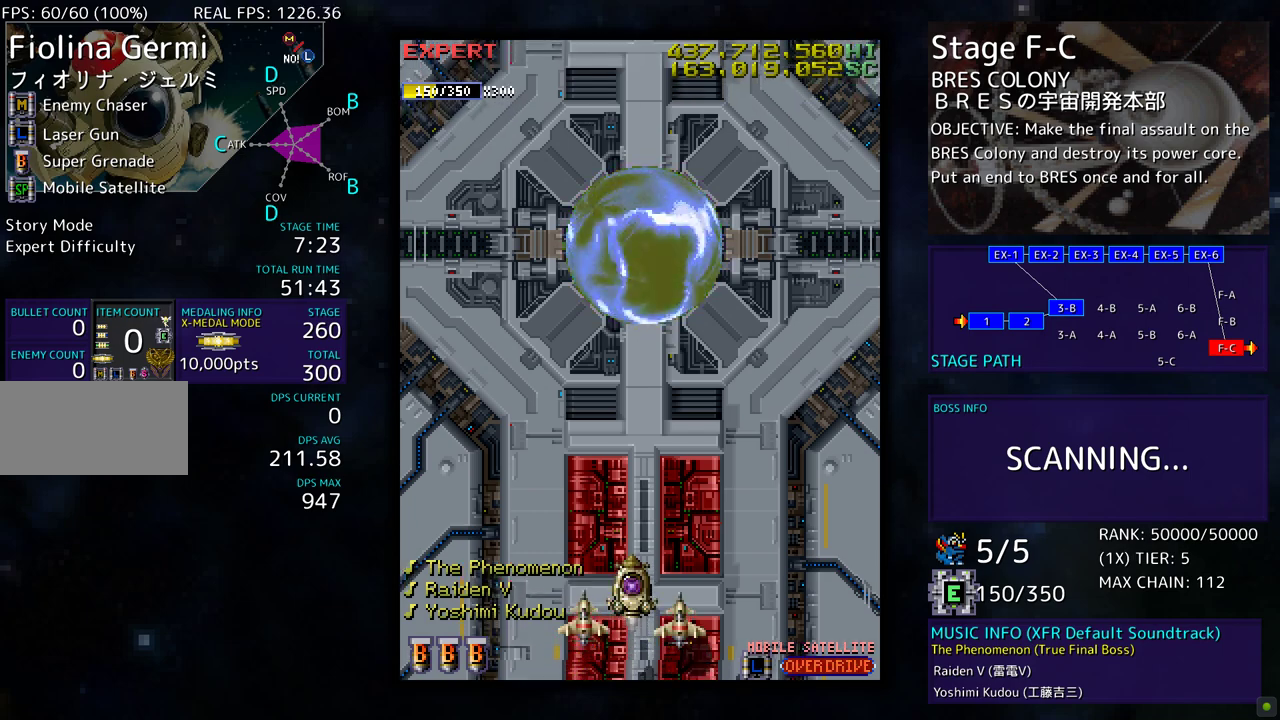
{"buttons": [], "events": []}
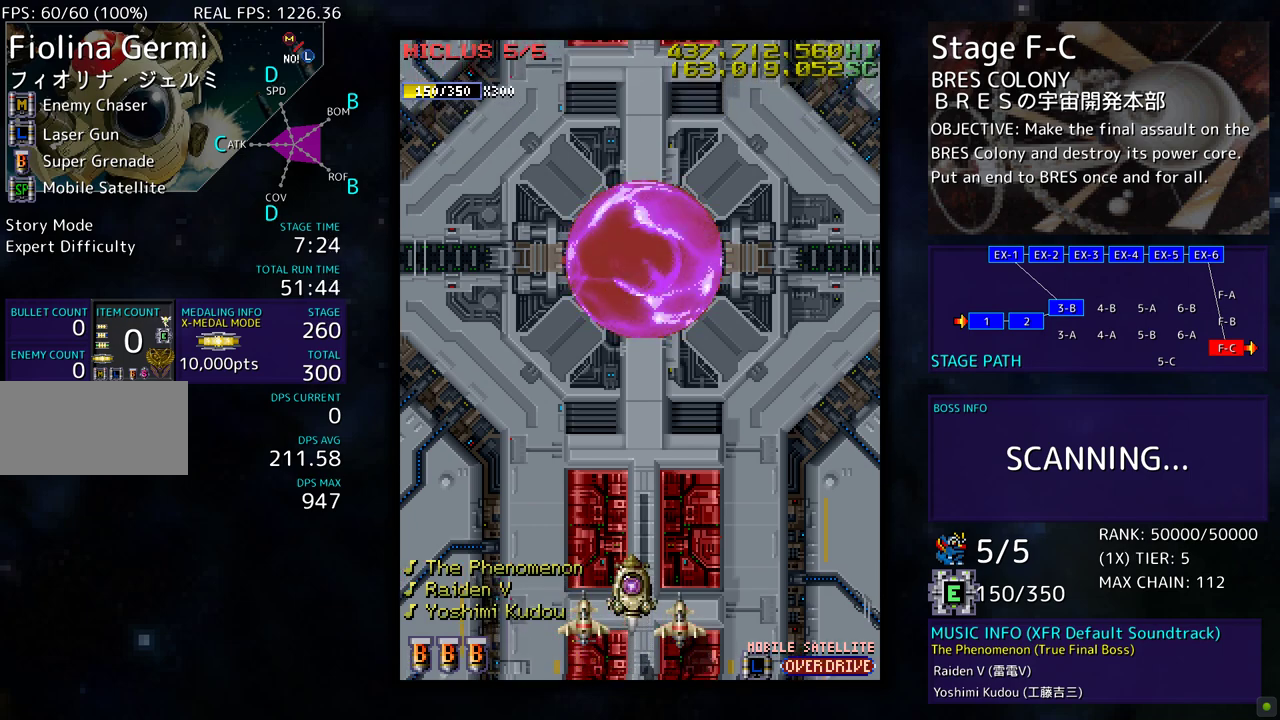
{"buttons": [], "events": []}
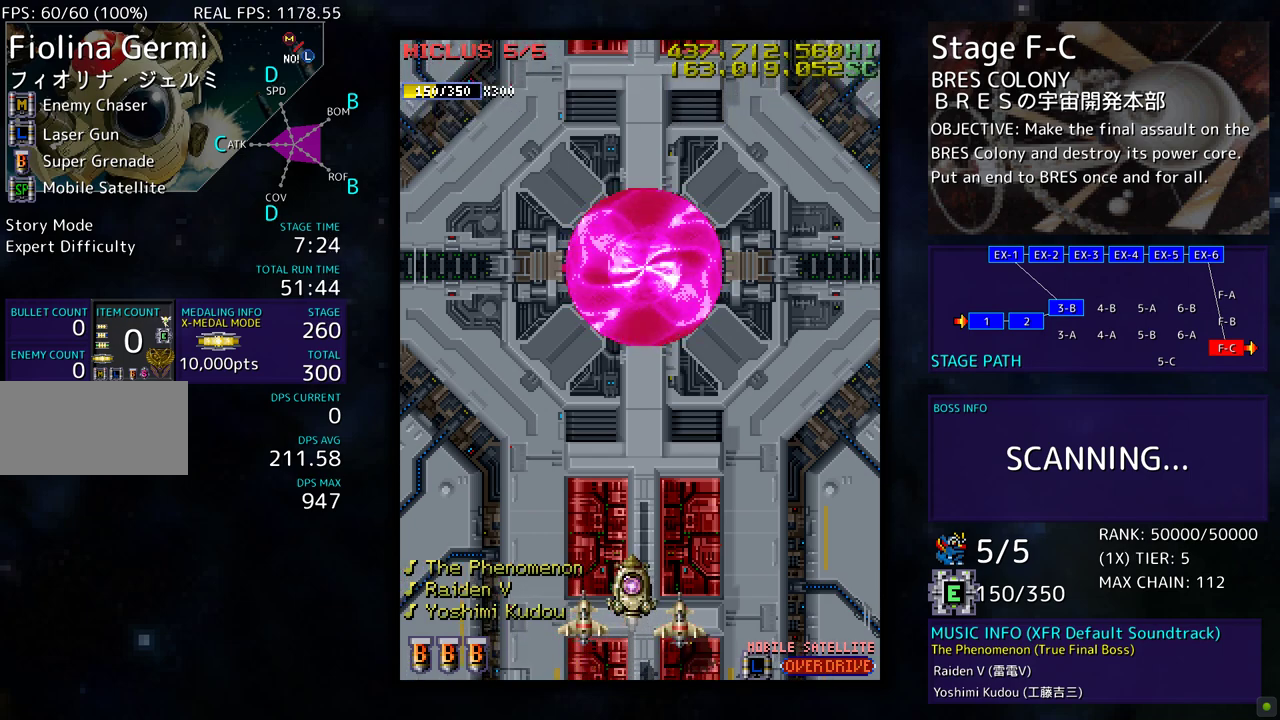
{"buttons": [], "events": []}
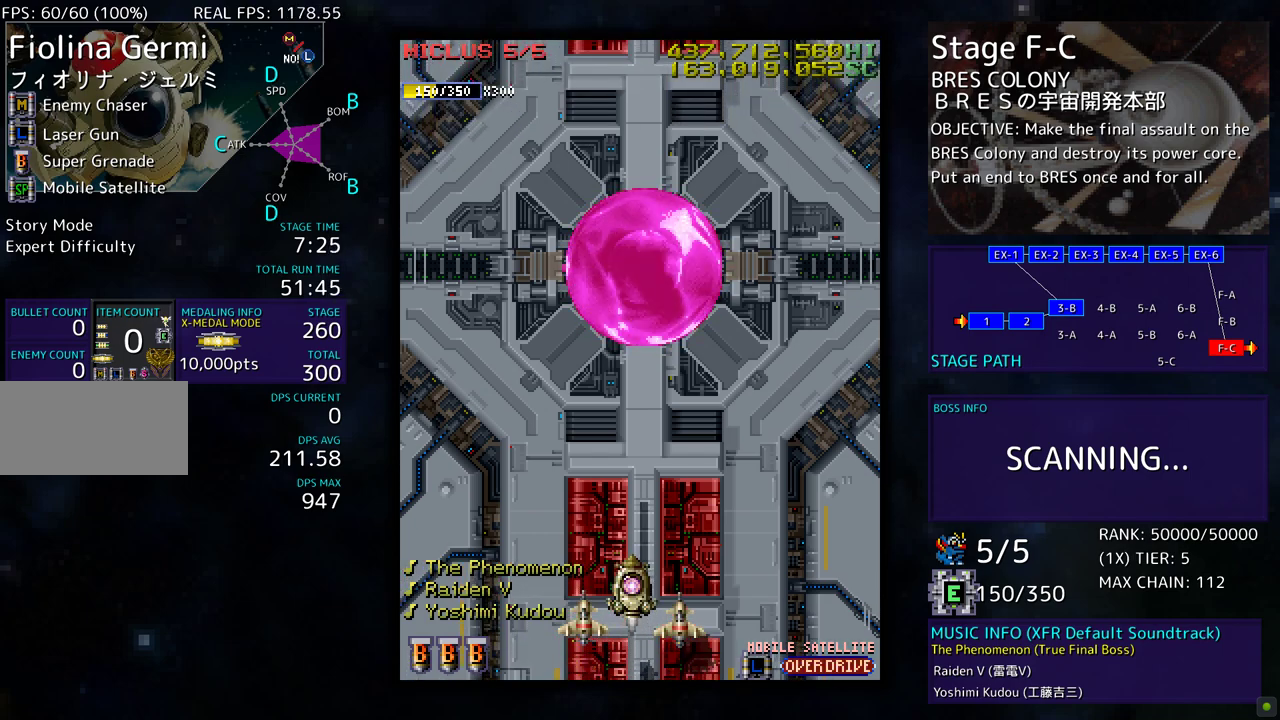
{"buttons": [], "events": []}
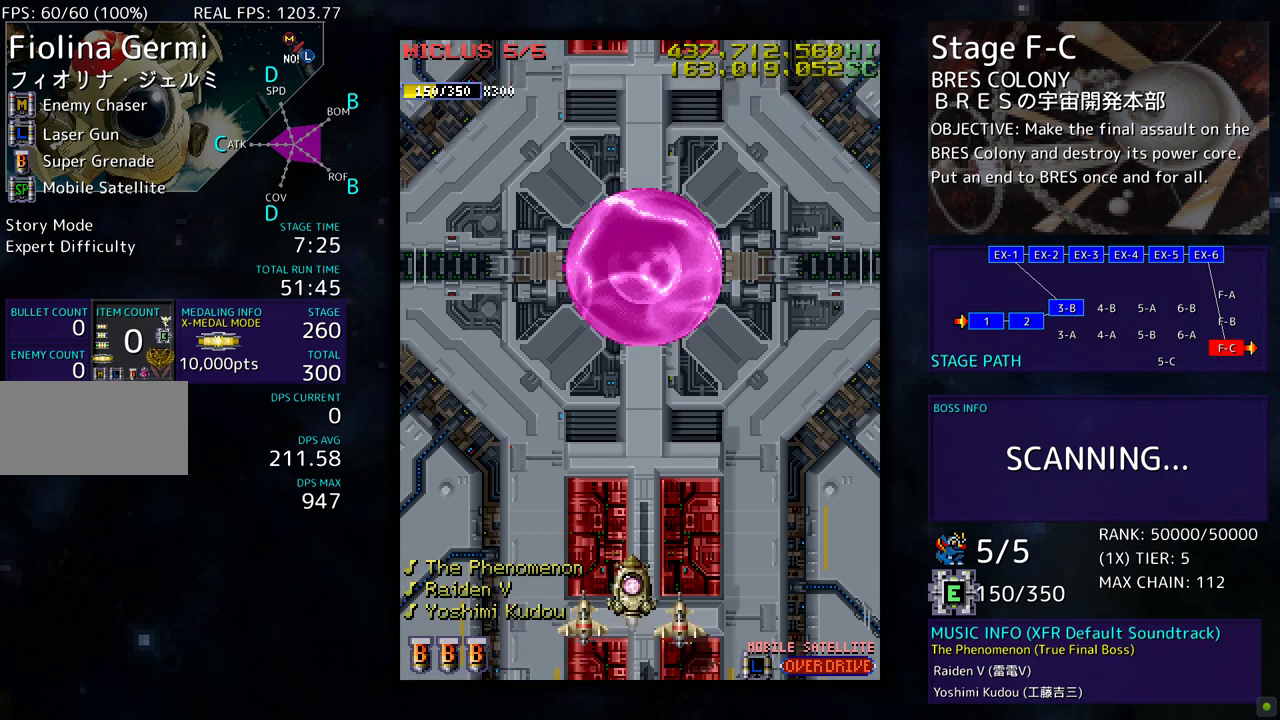
{"buttons": [], "events": []}
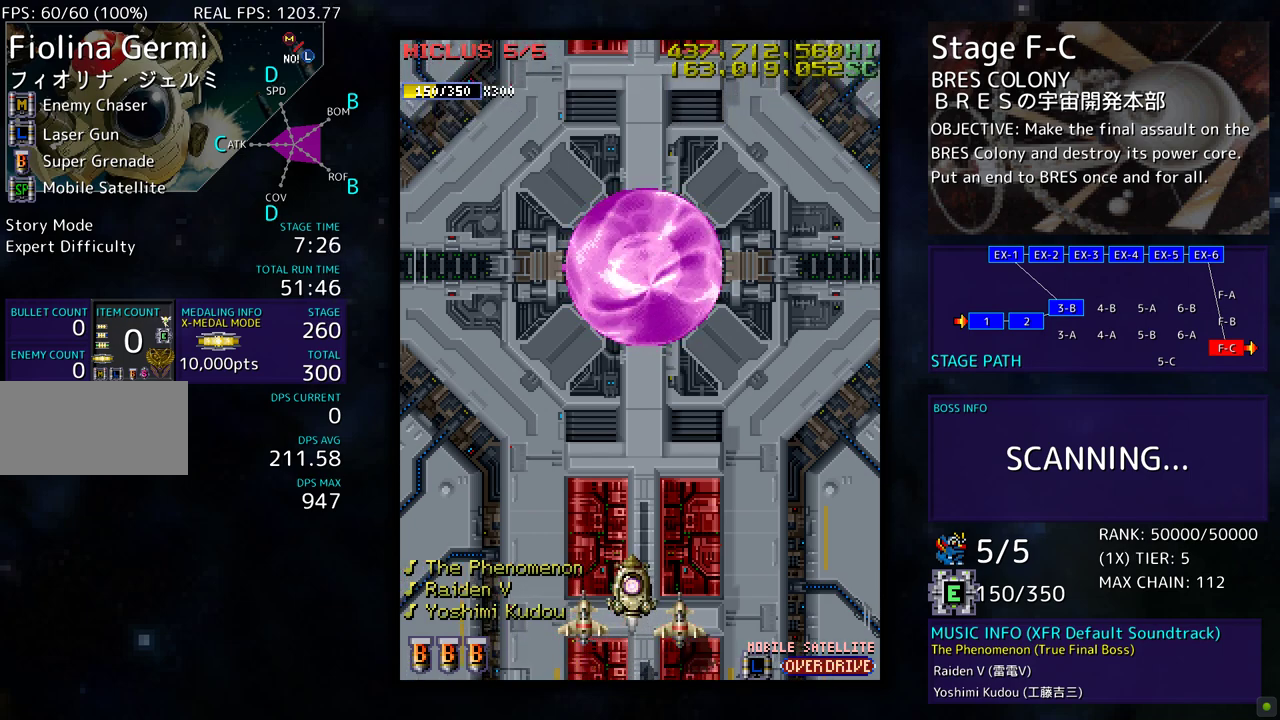
{"buttons": ["DPAD_RIGHT"], "events": [[417, "DPAD_RIGHT", "down"]]}
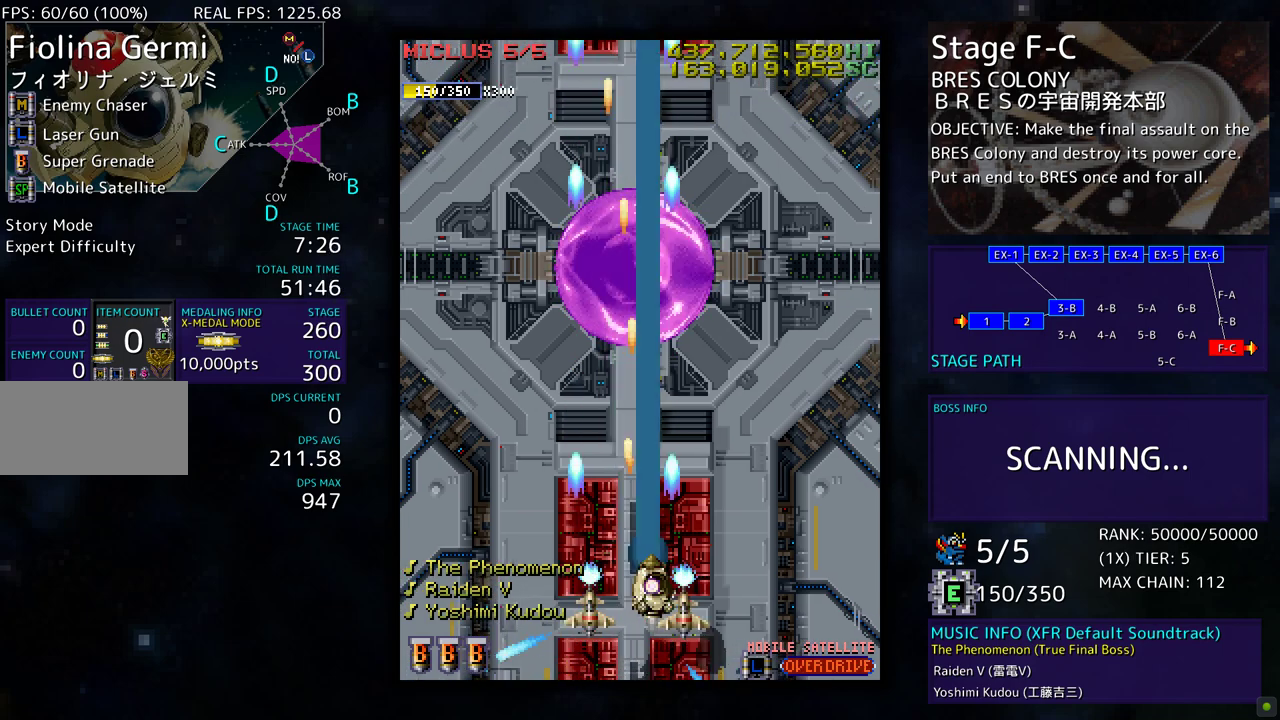
{"buttons": ["DPAD_DOWN"], "events": [[133, "DPAD_UP", "down"], [183, "DPAD_RIGHT", "up"], [350, "DPAD_LEFT", "down"], [450, "DPAD_UP", "up"], [467, "DPAD_DOWN", "down"], [467, "DPAD_LEFT", "up"]]}
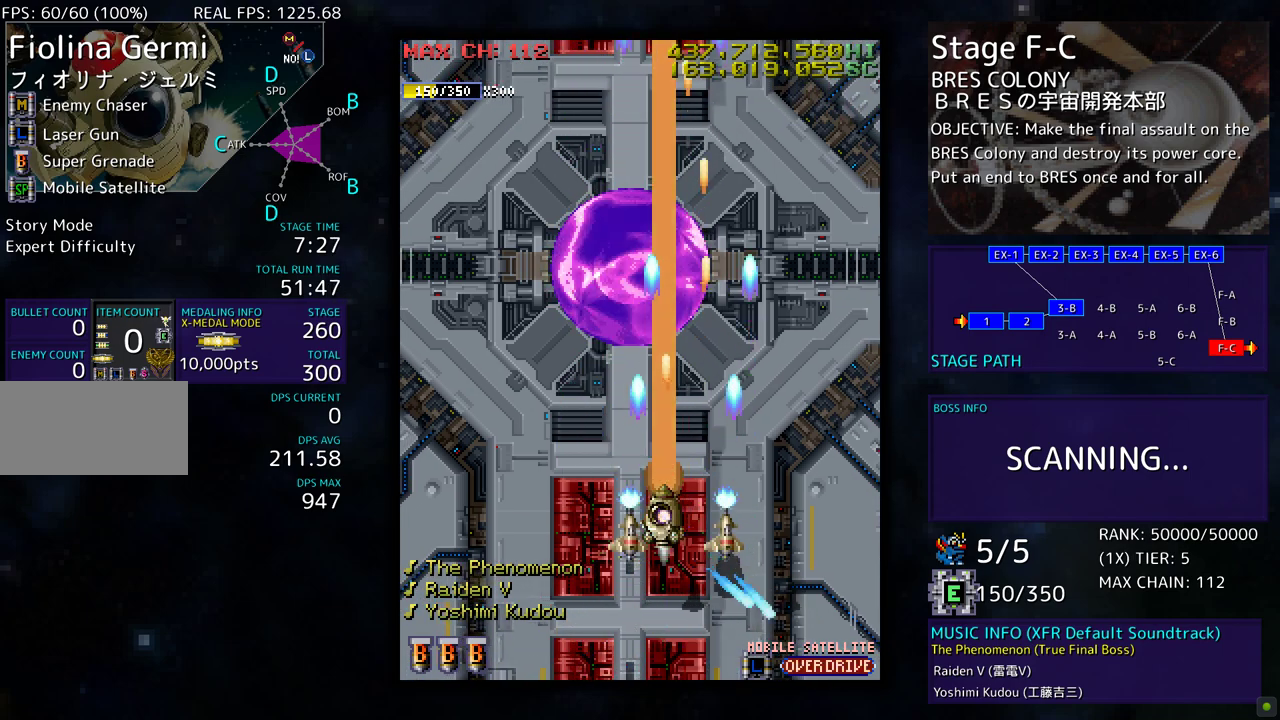
{"buttons": [], "events": [[350, "DPAD_DOWN", "up"]]}
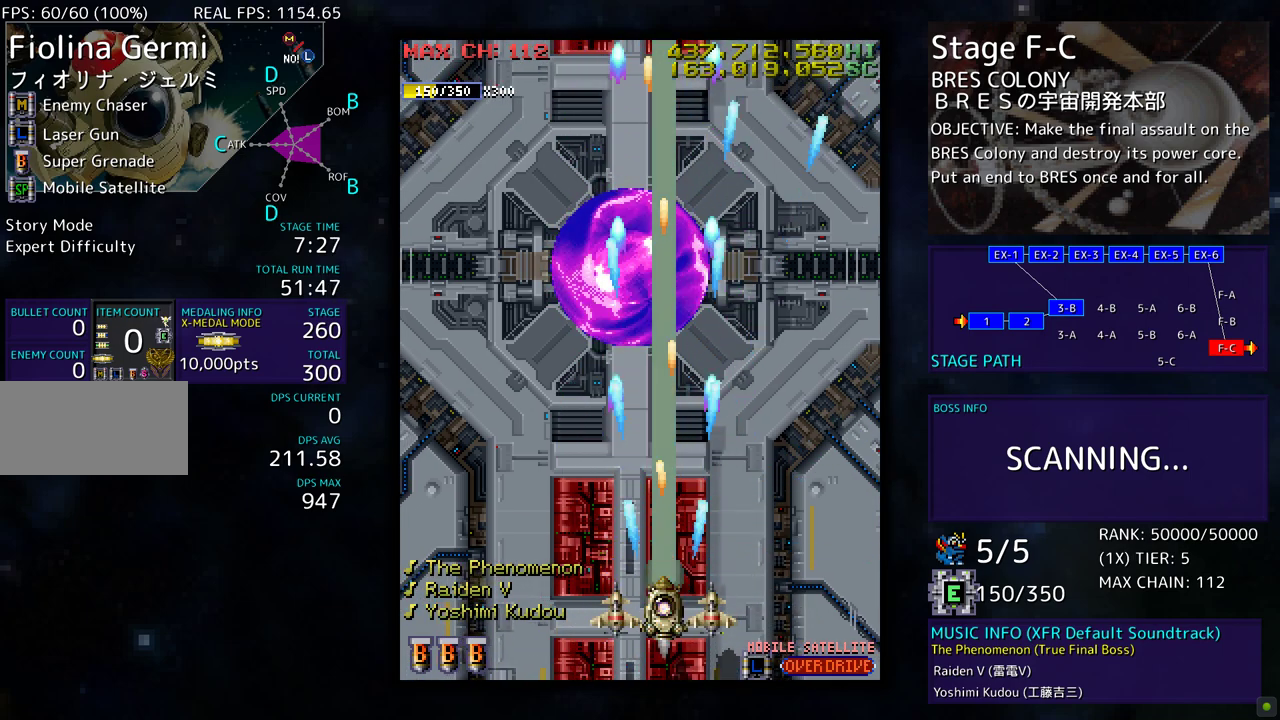
{"buttons": [], "events": []}
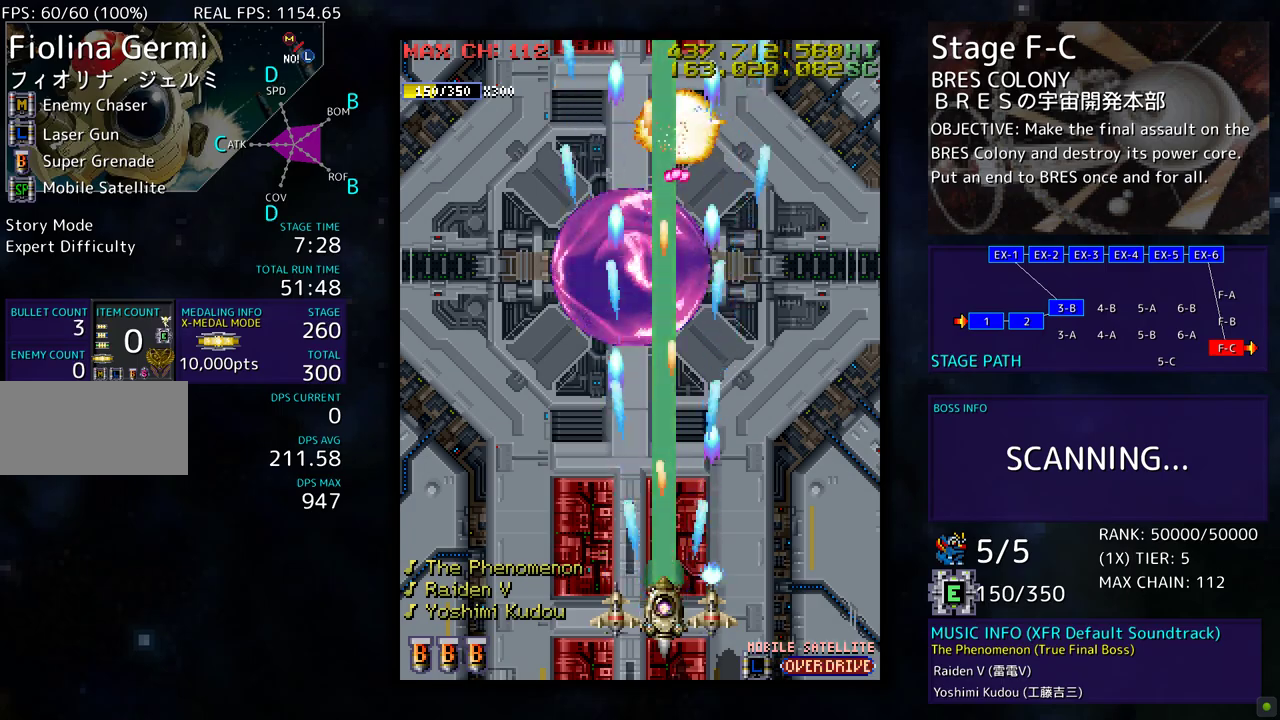
{"buttons": ["DPAD_LEFT"], "events": [[450, "DPAD_LEFT", "down"]]}
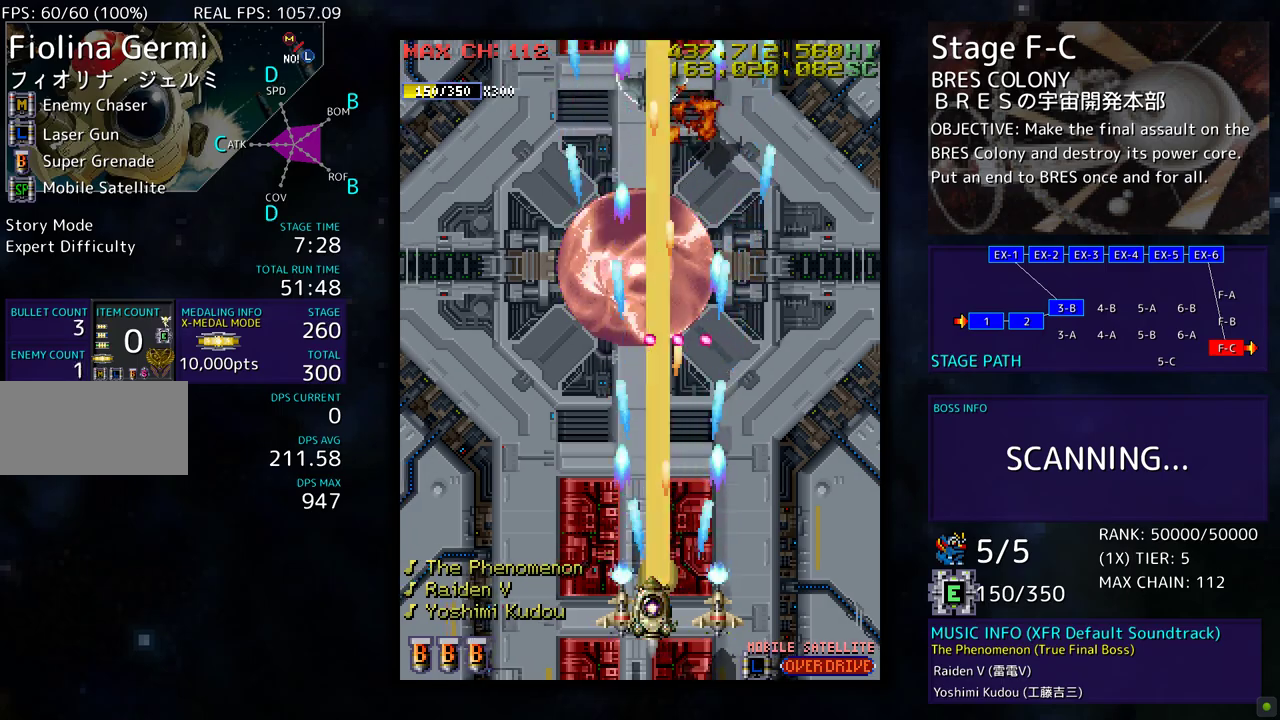
{"buttons": ["DPAD_DOWN"], "events": [[433, "DPAD_DOWN", "down"], [450, "DPAD_LEFT", "up"]]}
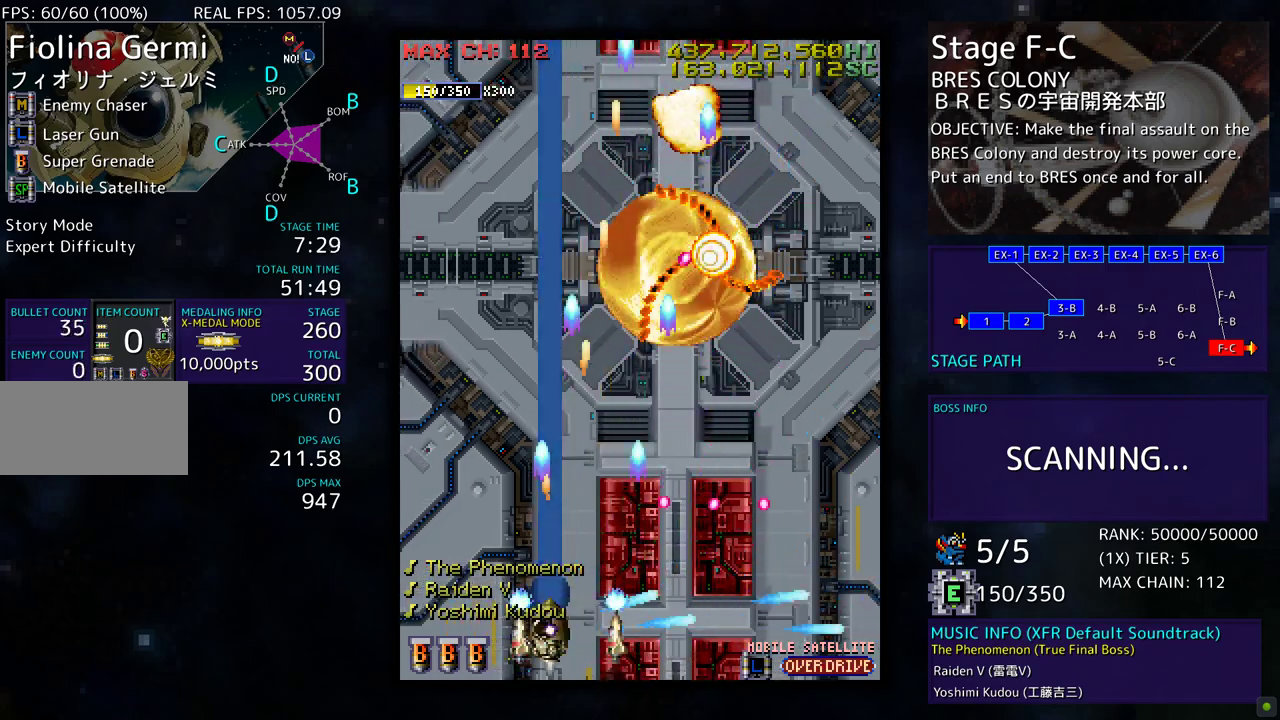
{"buttons": ["DPAD_LEFT"], "events": [[17, "DPAD_DOWN", "up"], [217, "DPAD_DOWN", "down"], [233, "DPAD_LEFT", "down"], [450, "DPAD_DOWN", "up"]]}
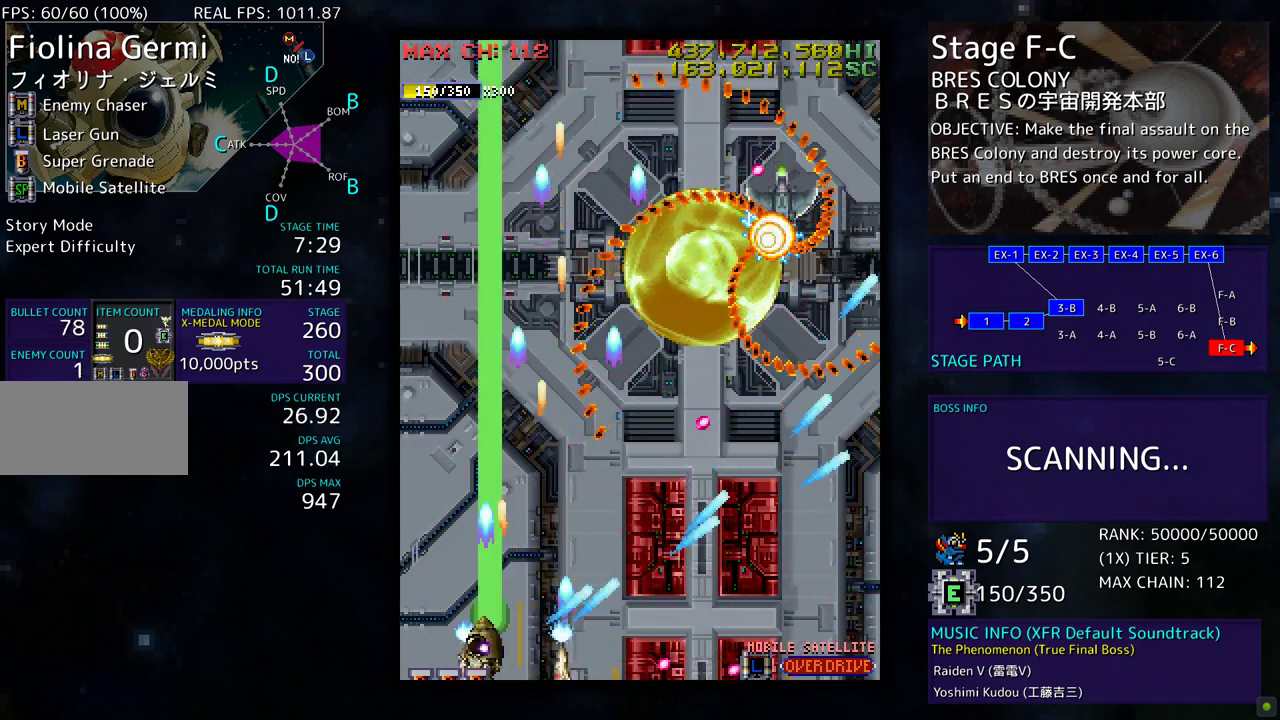
{"buttons": ["DPAD_DOWN", "DPAD_RIGHT"], "events": [[133, "DPAD_DOWN", "down"], [233, "DPAD_DOWN", "up"], [233, "DPAD_LEFT", "up"], [367, "DPAD_RIGHT", "down"], [433, "DPAD_DOWN", "down"]]}
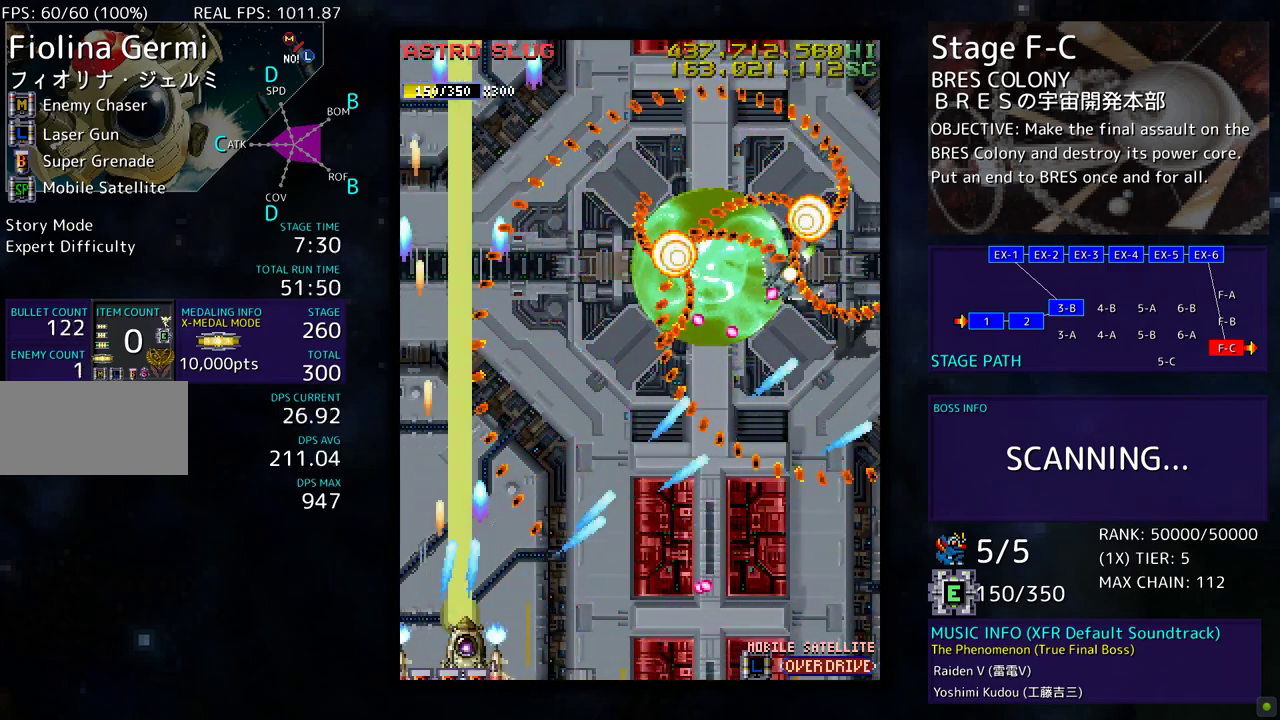
{"buttons": ["DPAD_UP", "DPAD_LEFT"], "events": [[183, "DPAD_DOWN", "up"], [233, "DPAD_UP", "down"], [333, "DPAD_RIGHT", "up"], [417, "DPAD_LEFT", "down"]]}
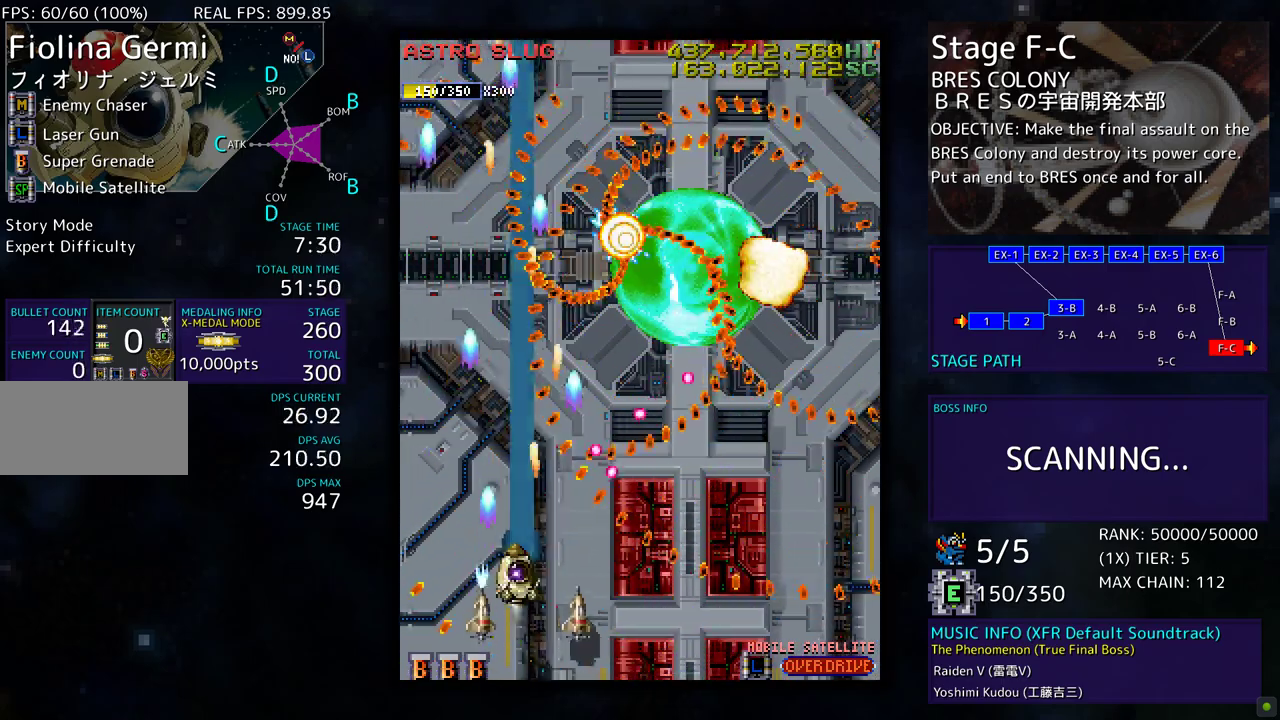
{"buttons": ["DPAD_DOWN", "DPAD_LEFT"], "events": [[117, "DPAD_UP", "up"], [150, "DPAD_DOWN", "down"]]}
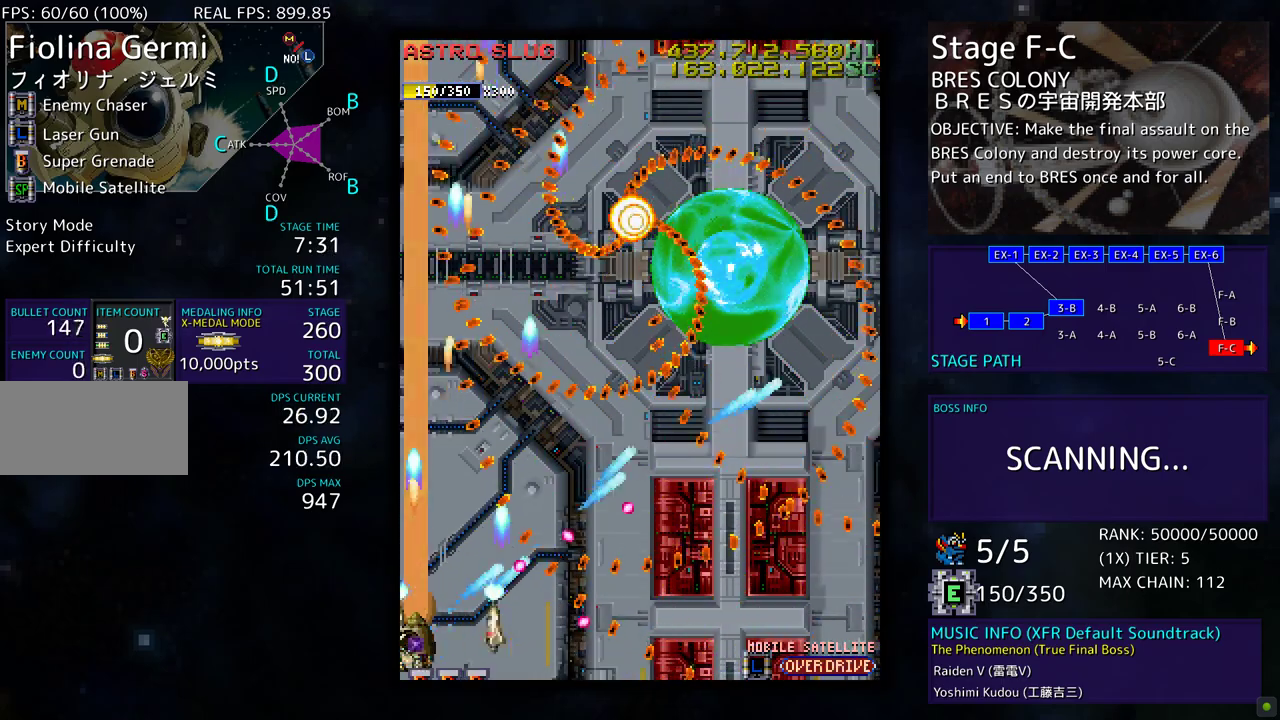
{"buttons": ["DPAD_DOWN"], "events": [[433, "DPAD_LEFT", "up"]]}
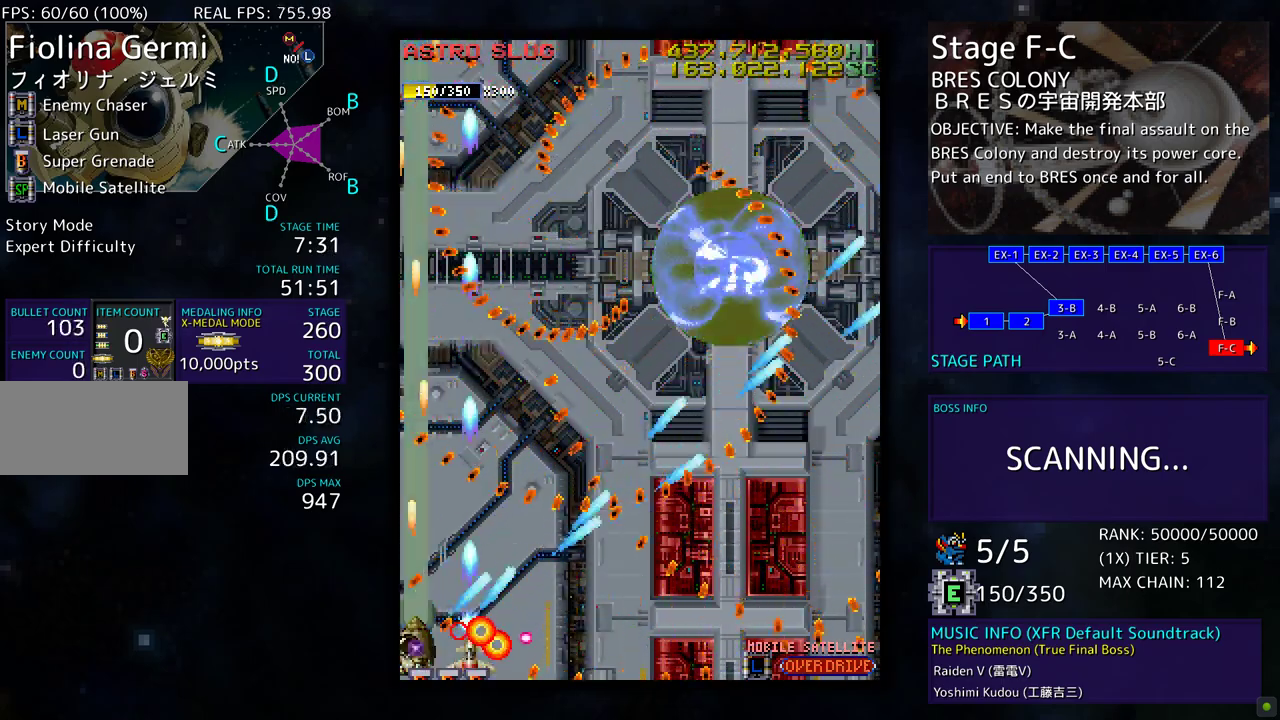
{"buttons": [], "events": [[50, "DPAD_DOWN", "up"]]}